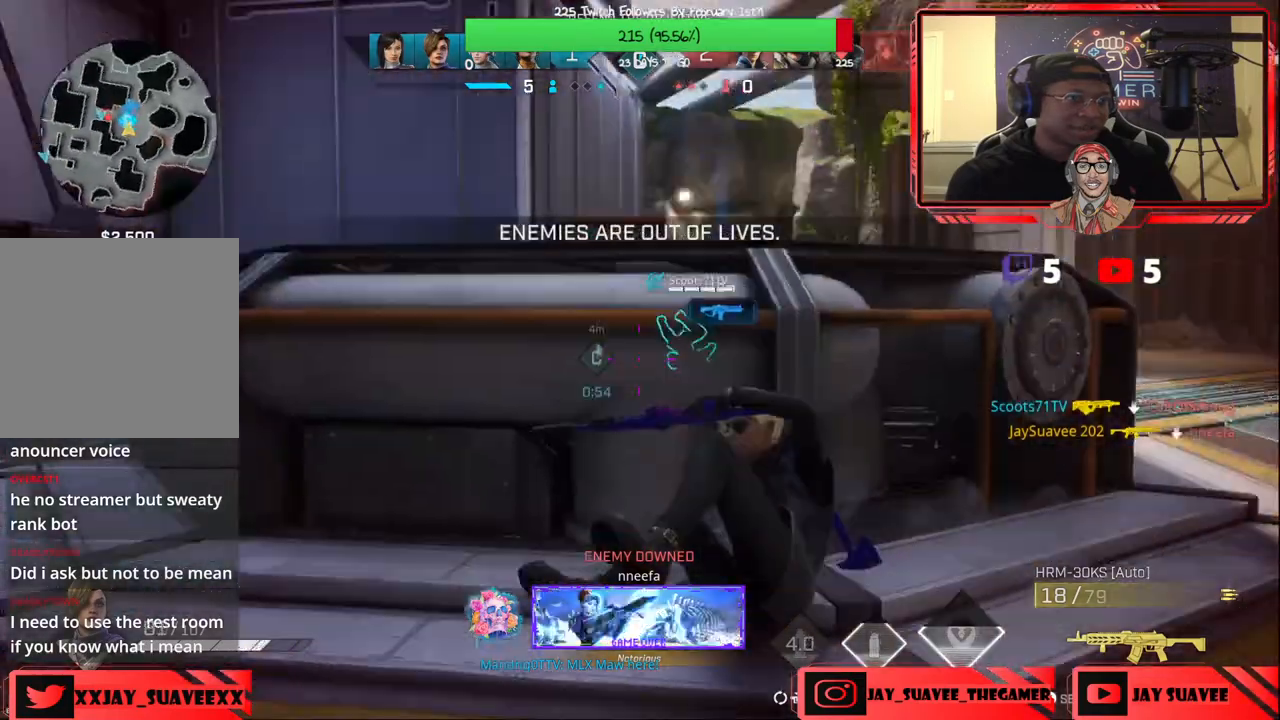
Gameplay with a controller (Xbox layout); each line is a JSON object with the inputs held at the frame after it. "events" lists button and stick changes between this image and that frame as [ms after this image, input, new state], when the widget could be followed in between.
{"buttons": [], "left_stick": "up", "right_stick": "center", "events": [[67, "right_stick", "center"], [333, "X", "down"], [417, "X", "up"]]}
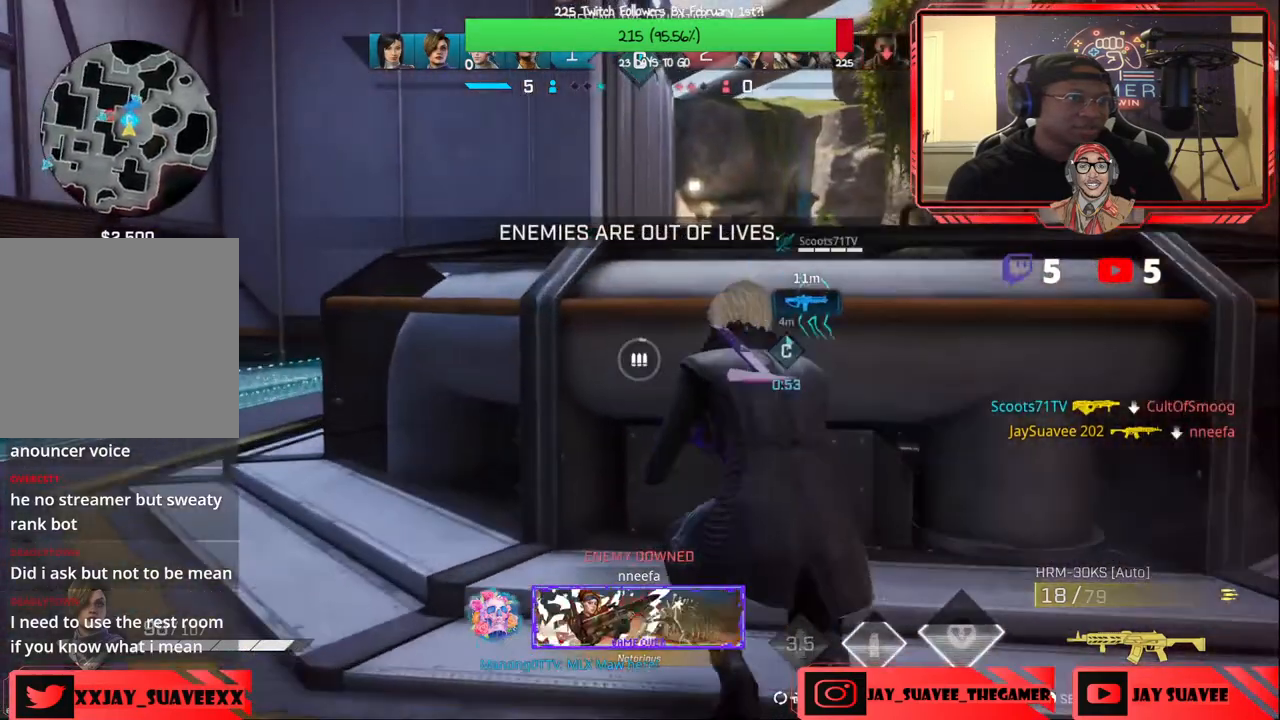
{"buttons": [], "left_stick": "up-left", "right_stick": "center", "events": [[117, "right_stick", "right"], [150, "left_stick", "up-left"], [183, "right_stick", "down-right"], [283, "right_stick", "center"]]}
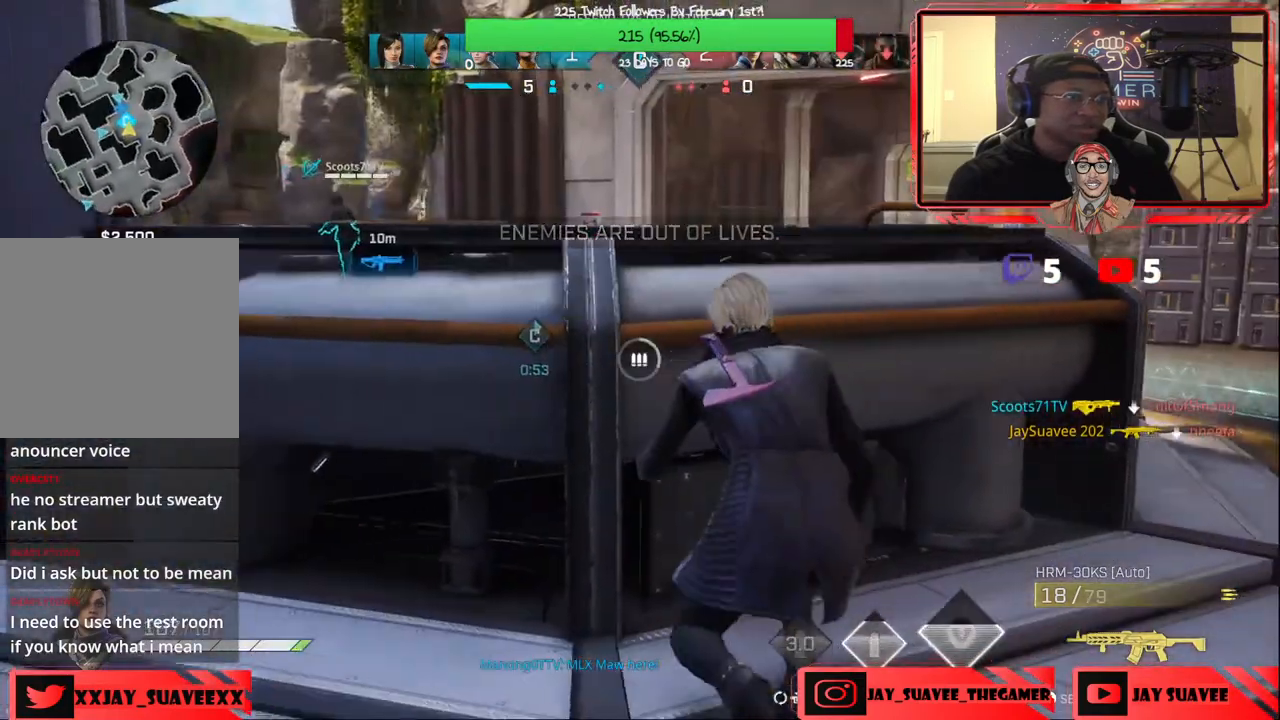
{"buttons": [], "left_stick": "left", "right_stick": "down-right", "events": [[167, "right_stick", "right"], [217, "left_stick", "left"], [300, "right_stick", "center"], [483, "right_stick", "down-right"]]}
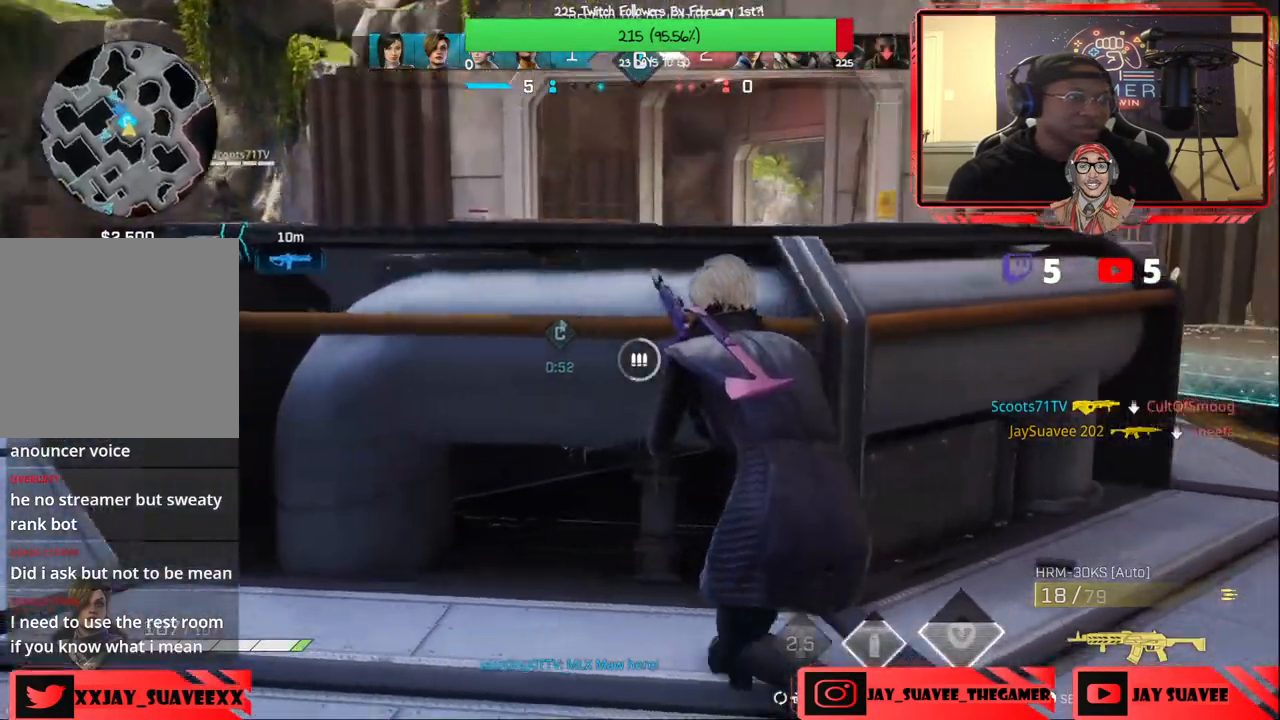
{"buttons": [], "left_stick": "left", "right_stick": "up-right", "events": [[200, "right_stick", "center"], [367, "right_stick", "up-right"]]}
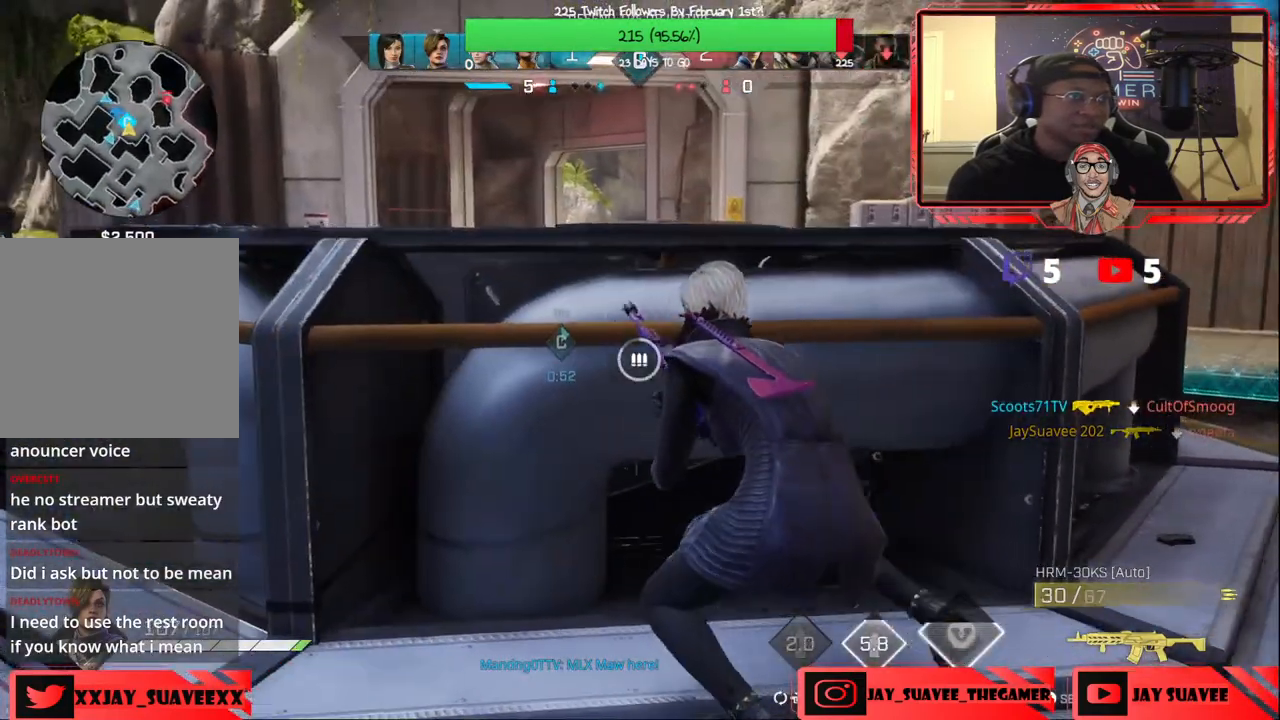
{"buttons": [], "left_stick": "left", "right_stick": "right", "events": [[33, "left_stick", "center"], [33, "right_stick", "center"], [217, "right_stick", "up"], [267, "left_stick", "left"], [317, "right_stick", "right"]]}
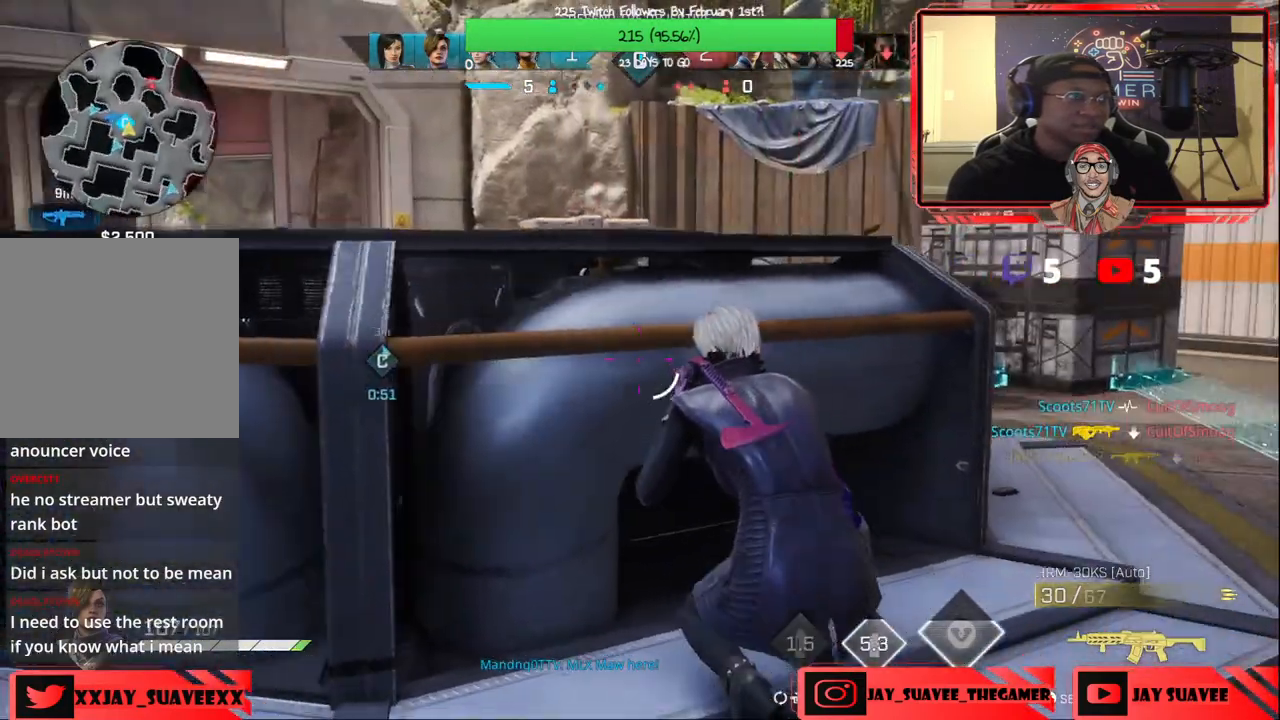
{"buttons": ["R3"], "left_stick": "right", "right_stick": "center", "events": [[50, "right_stick", "up"], [150, "left_stick", "center"], [267, "right_stick", "center"], [400, "left_stick", "right"], [500, "R3", "down"]]}
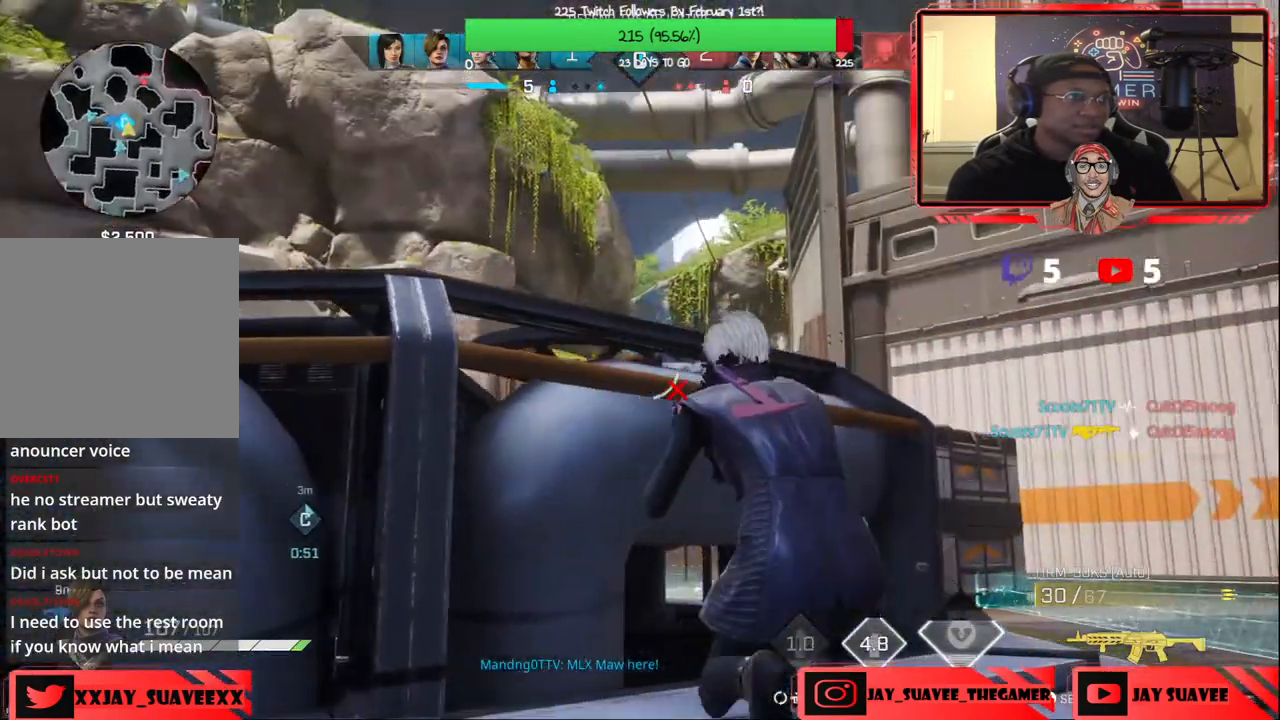
{"buttons": ["L2"], "left_stick": "right", "right_stick": "center", "events": [[100, "R3", "up"], [217, "L2", "down"]]}
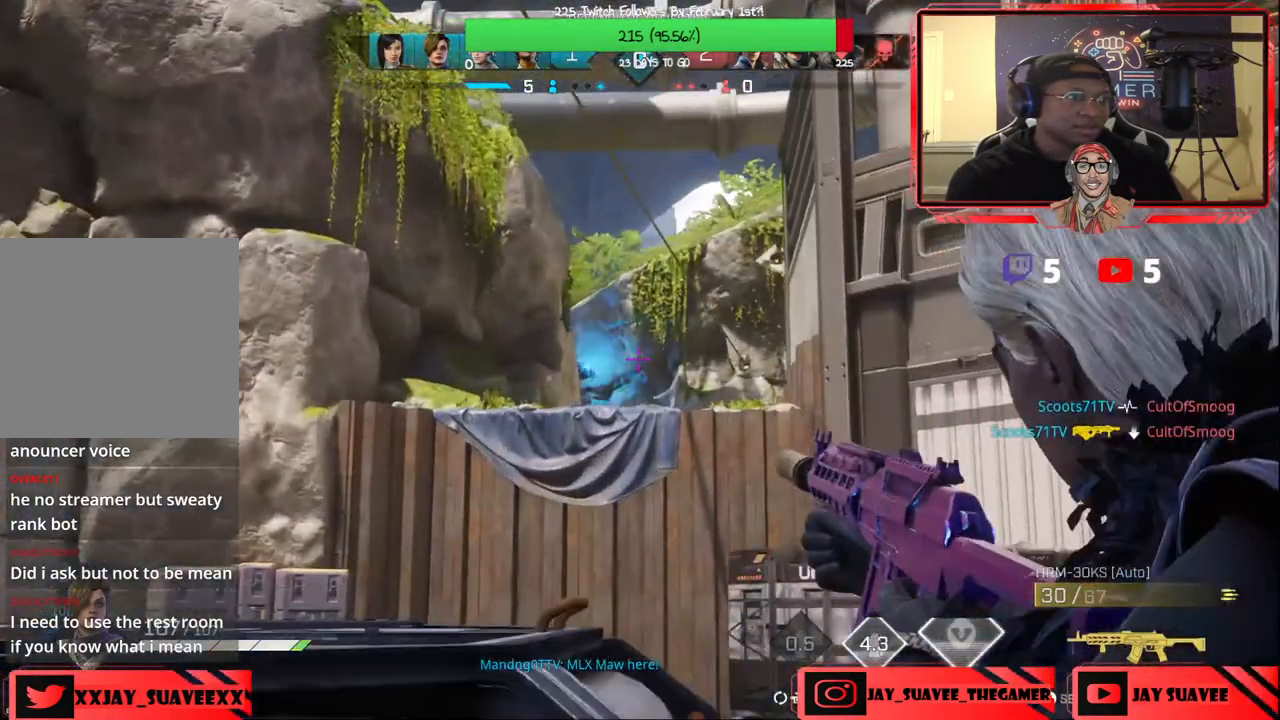
{"buttons": ["DPAD_DOWN"], "left_stick": "up-right", "right_stick": "center", "events": [[183, "left_stick", "center"], [183, "right_stick", "down-left"], [233, "right_stick", "center"], [467, "L2", "up"], [500, "DPAD_DOWN", "down"], [500, "left_stick", "up-right"]]}
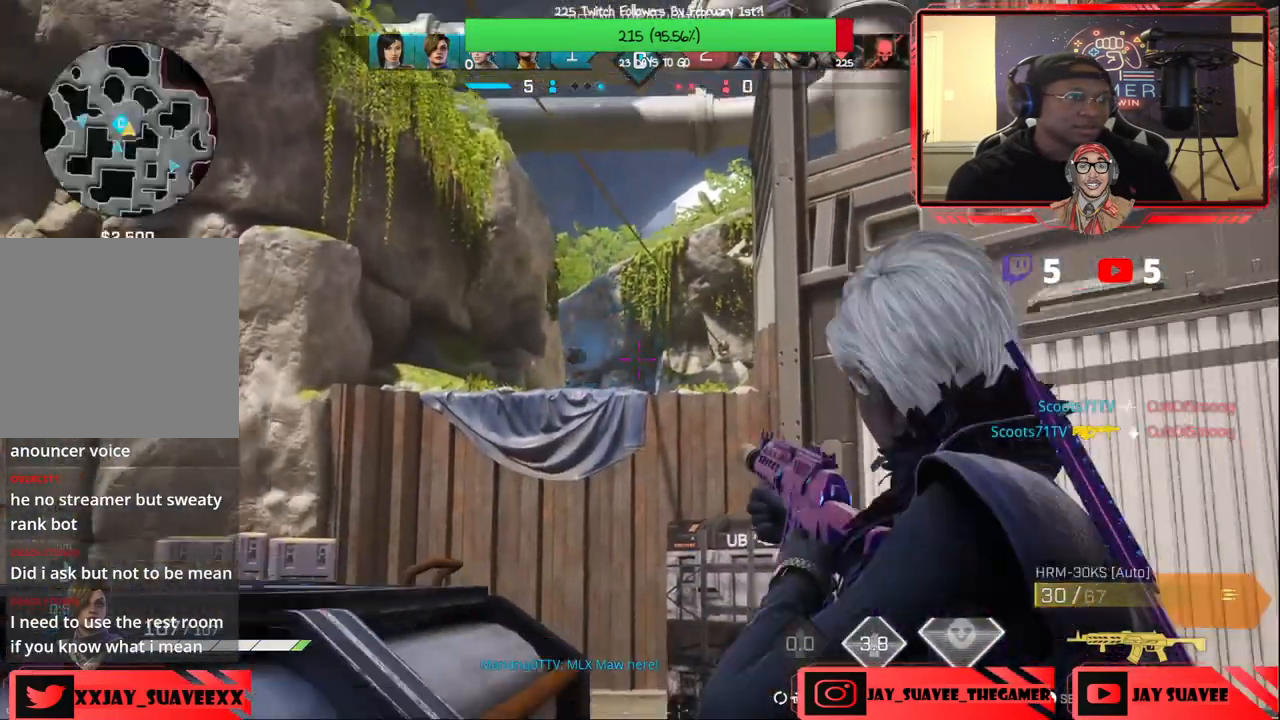
{"buttons": [], "left_stick": "up", "right_stick": "center", "events": [[67, "DPAD_DOWN", "up"], [117, "DPAD_DOWN", "down"], [183, "DPAD_DOWN", "up"], [500, "left_stick", "up"]]}
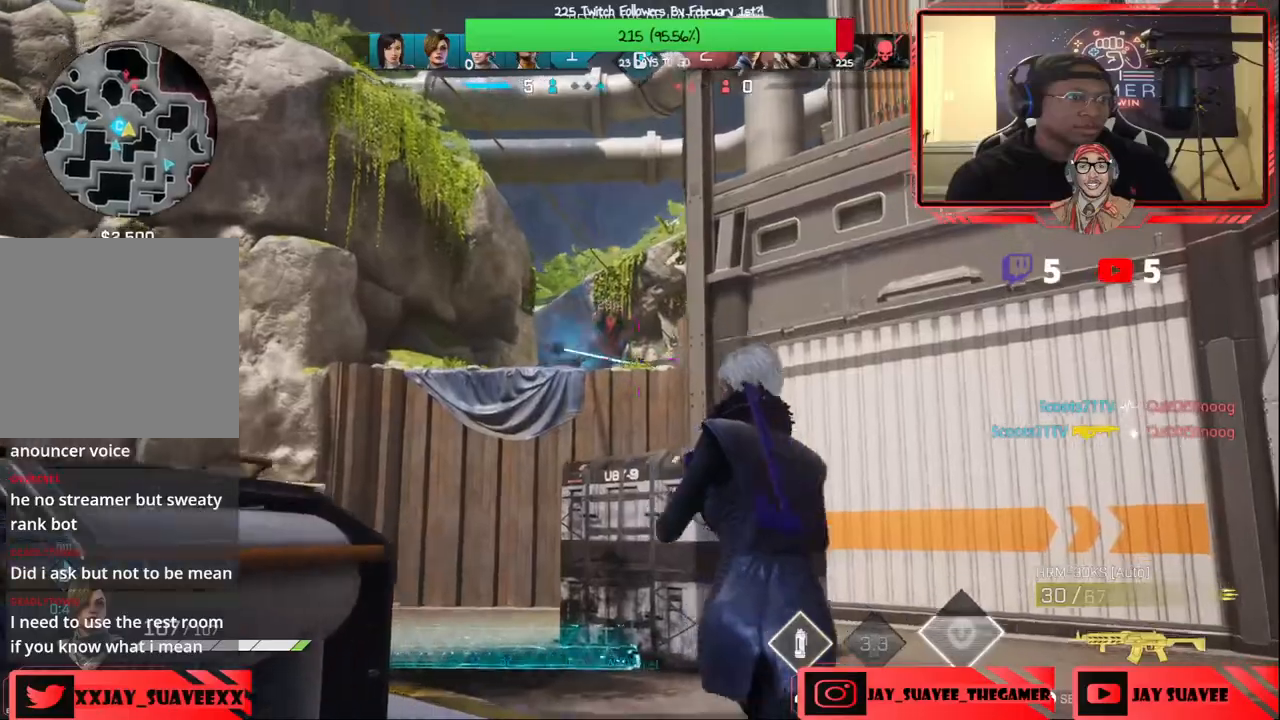
{"buttons": [], "left_stick": "up", "right_stick": "center", "events": [[333, "right_stick", "down"], [483, "right_stick", "center"]]}
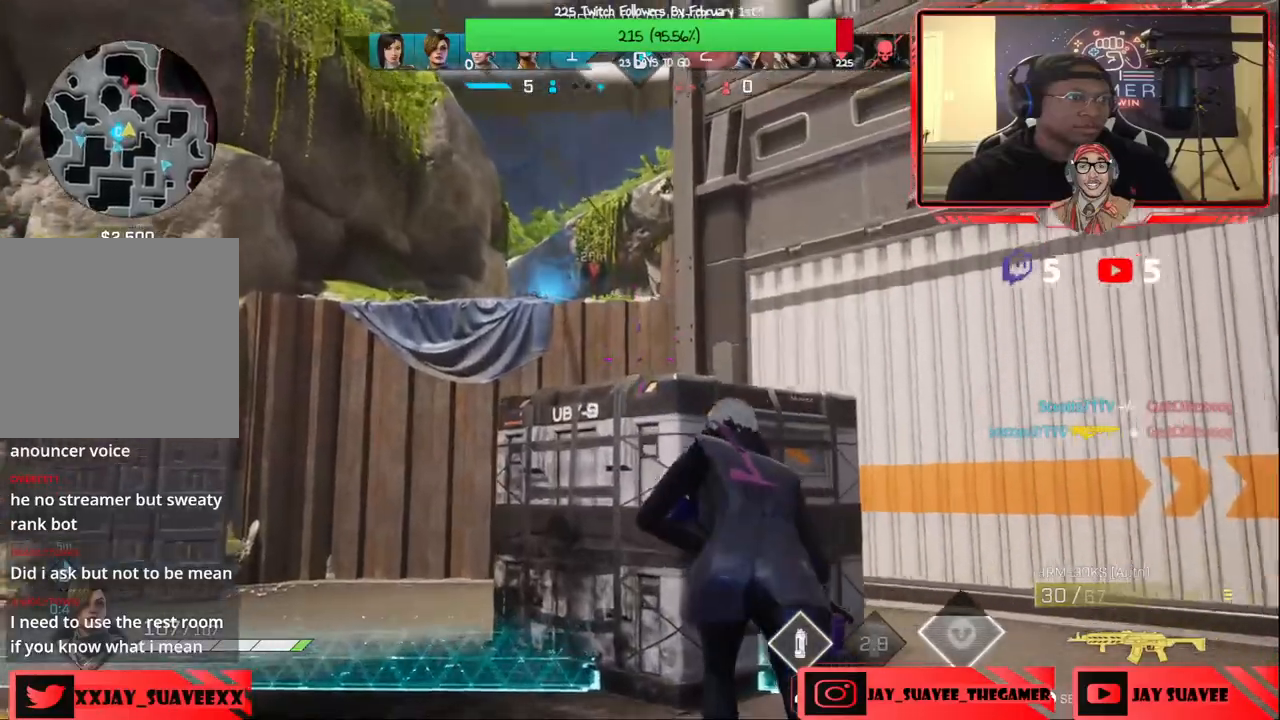
{"buttons": [], "left_stick": "up", "right_stick": "center", "events": [[233, "A", "down"], [333, "A", "up"]]}
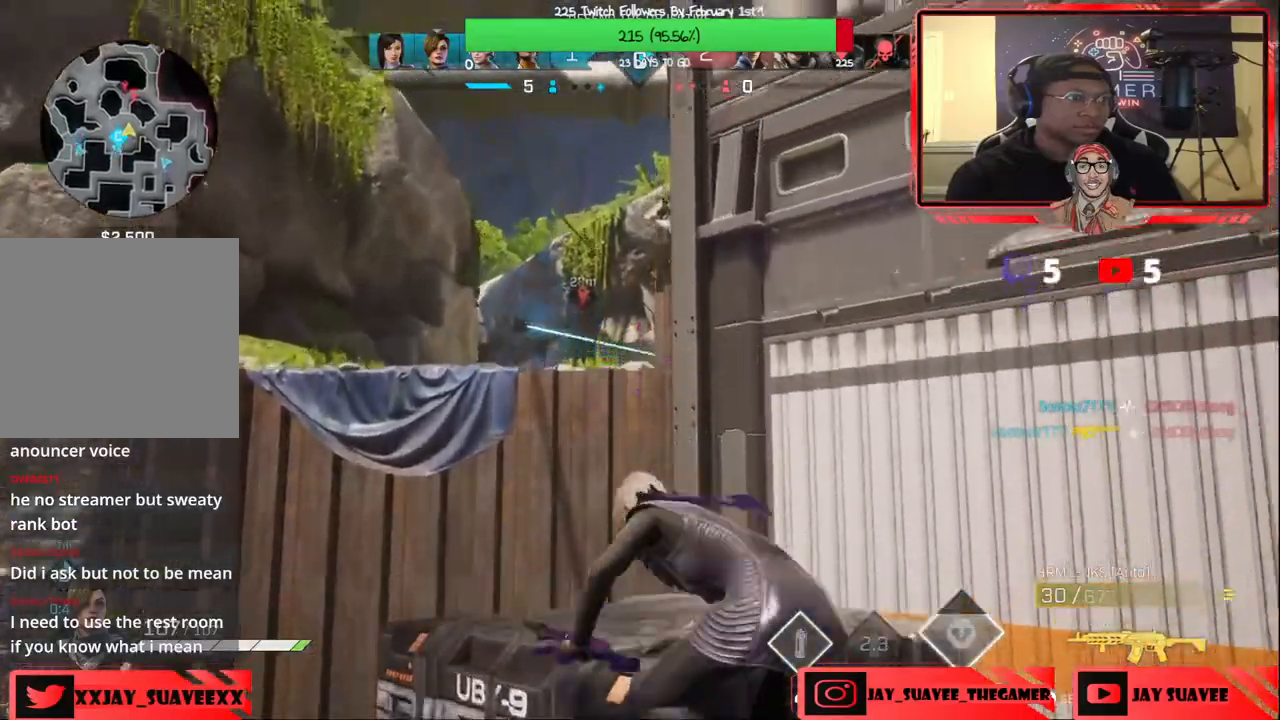
{"buttons": [], "left_stick": "up", "right_stick": "center", "events": [[117, "right_stick", "down"], [150, "left_stick", "up-left"], [283, "left_stick", "center"], [300, "right_stick", "center"], [500, "left_stick", "up"]]}
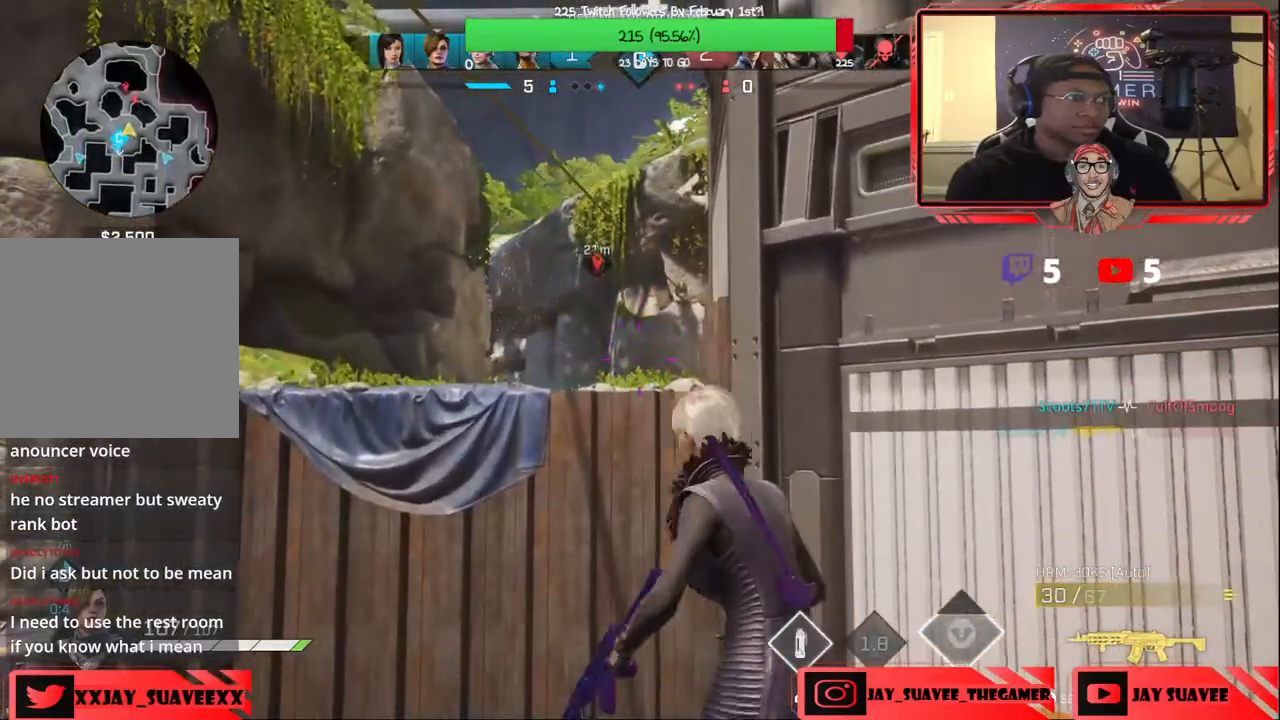
{"buttons": ["L1"], "left_stick": "up", "right_stick": "center", "events": [[17, "right_stick", "down-right"], [183, "right_stick", "center"], [333, "A", "down"], [417, "A", "up"], [433, "L1", "down"]]}
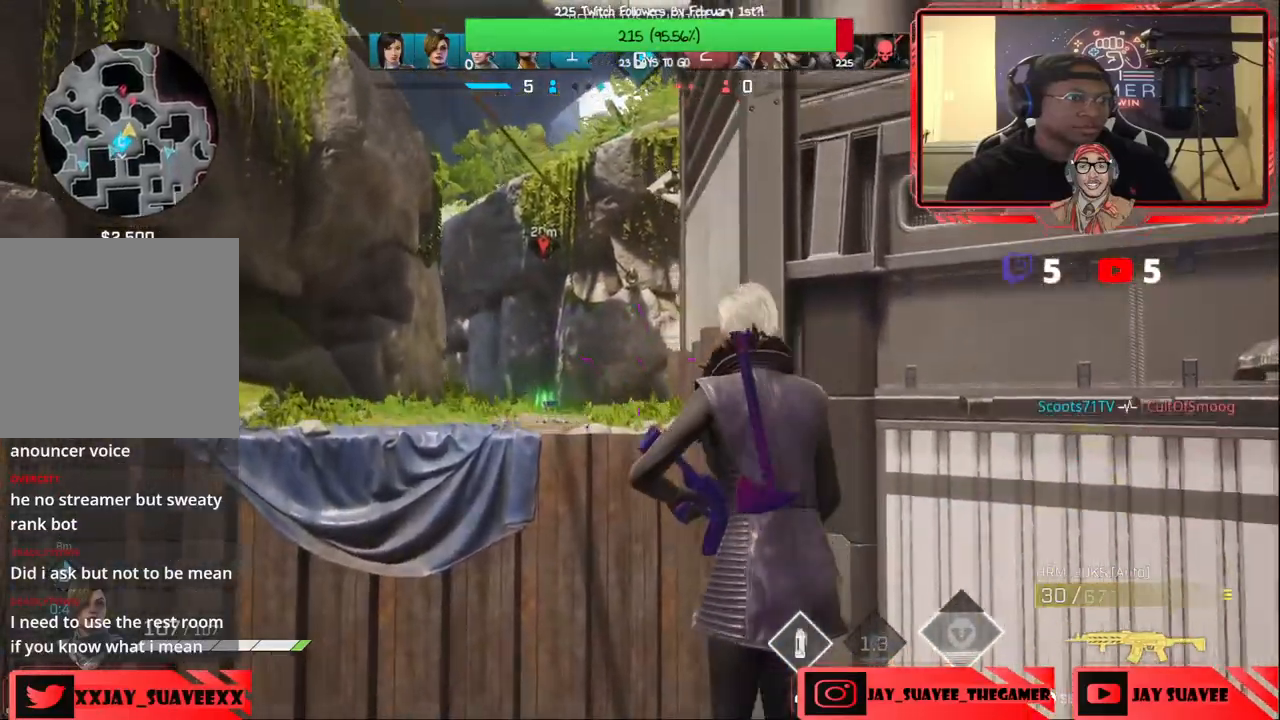
{"buttons": [], "left_stick": "up-right", "right_stick": "center", "events": [[83, "right_stick", "right"], [117, "L1", "up"], [217, "right_stick", "up"], [467, "left_stick", "up-right"], [467, "right_stick", "center"]]}
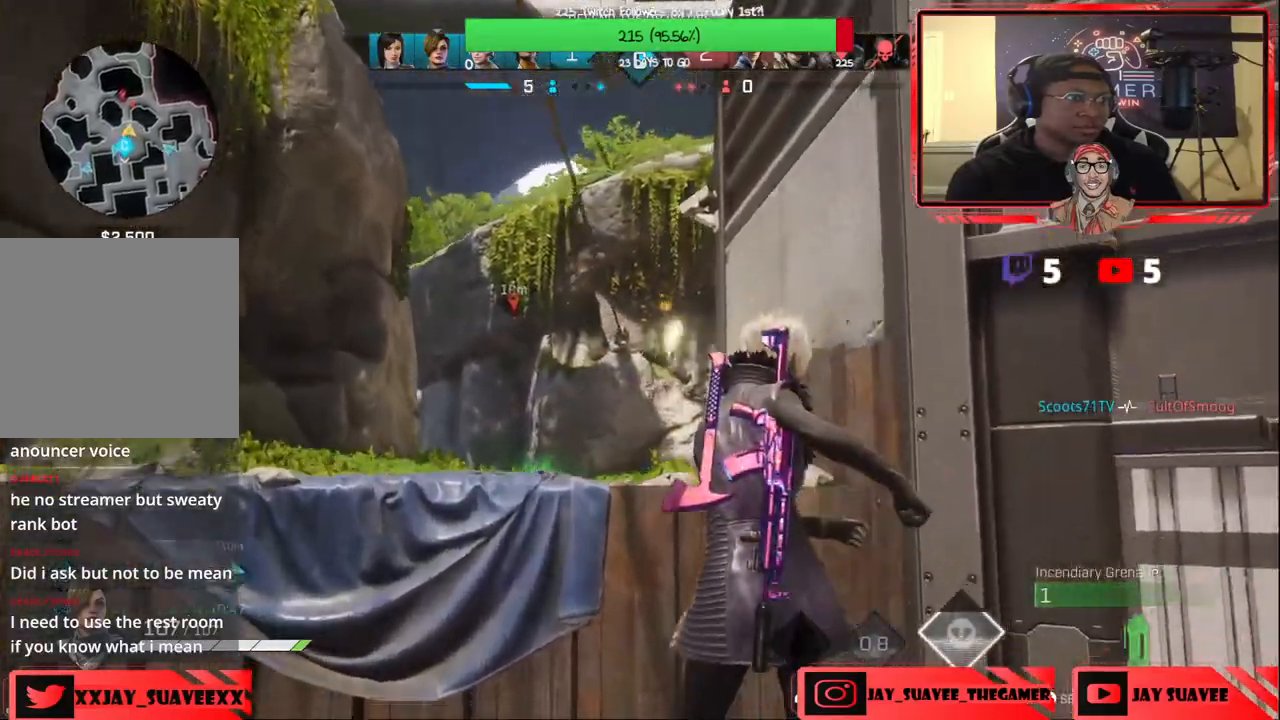
{"buttons": ["L3"], "left_stick": "up-left", "right_stick": "center", "events": [[33, "left_stick", "down-left"], [183, "right_stick", "down-left"], [267, "left_stick", "up-left"], [400, "L3", "down"], [467, "right_stick", "center"]]}
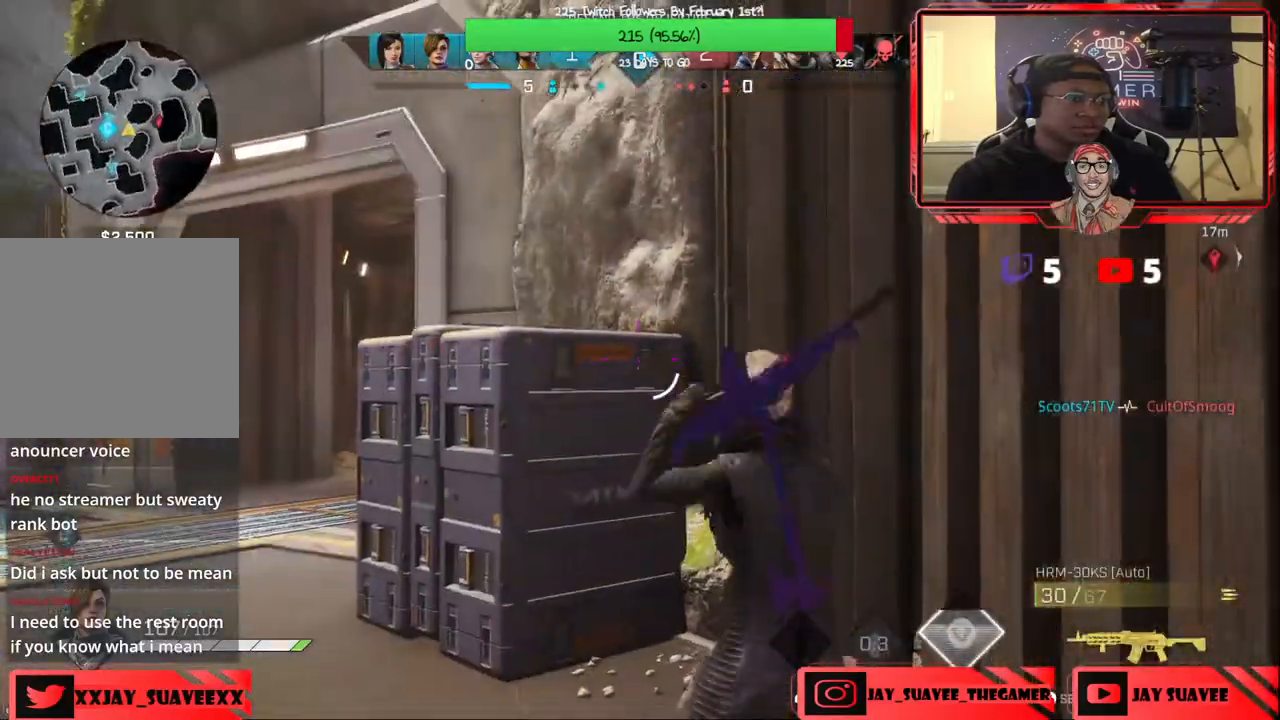
{"buttons": [], "left_stick": "up", "right_stick": "center", "events": [[33, "L3", "up"], [150, "right_stick", "down-left"], [333, "right_stick", "center"], [367, "left_stick", "up"]]}
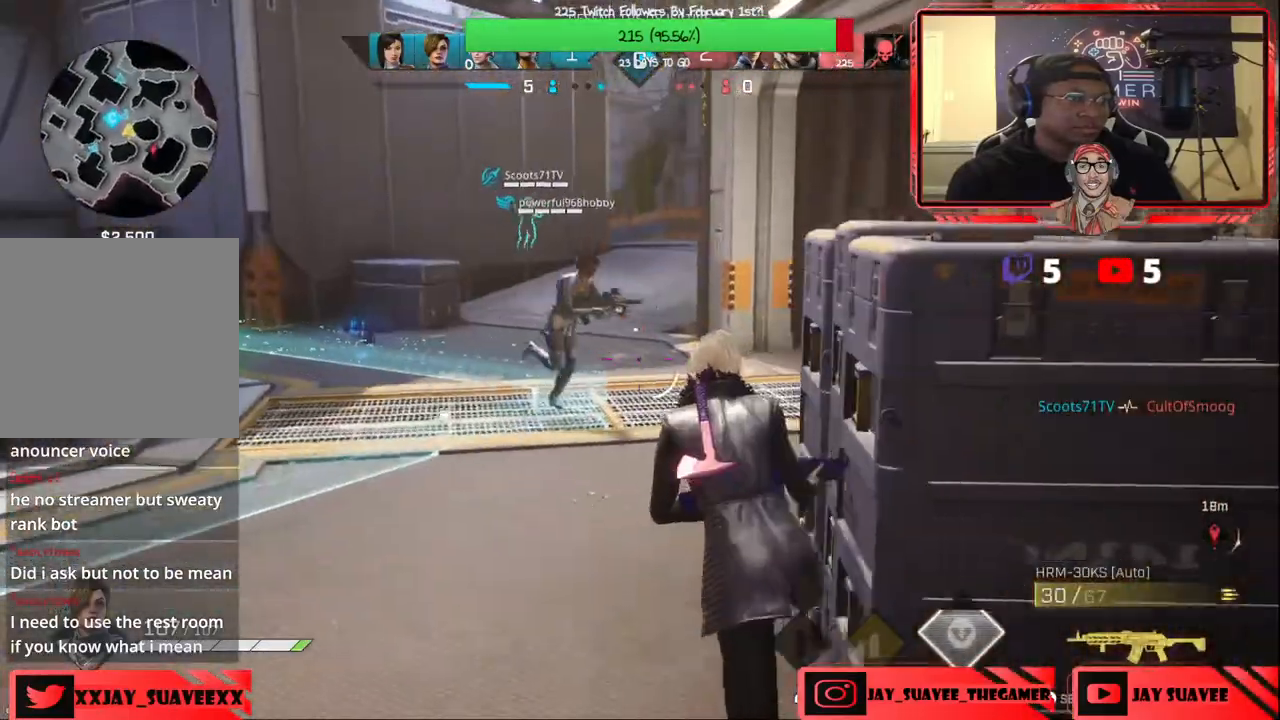
{"buttons": [], "left_stick": "up", "right_stick": "center", "events": [[267, "right_stick", "right"], [500, "right_stick", "center"]]}
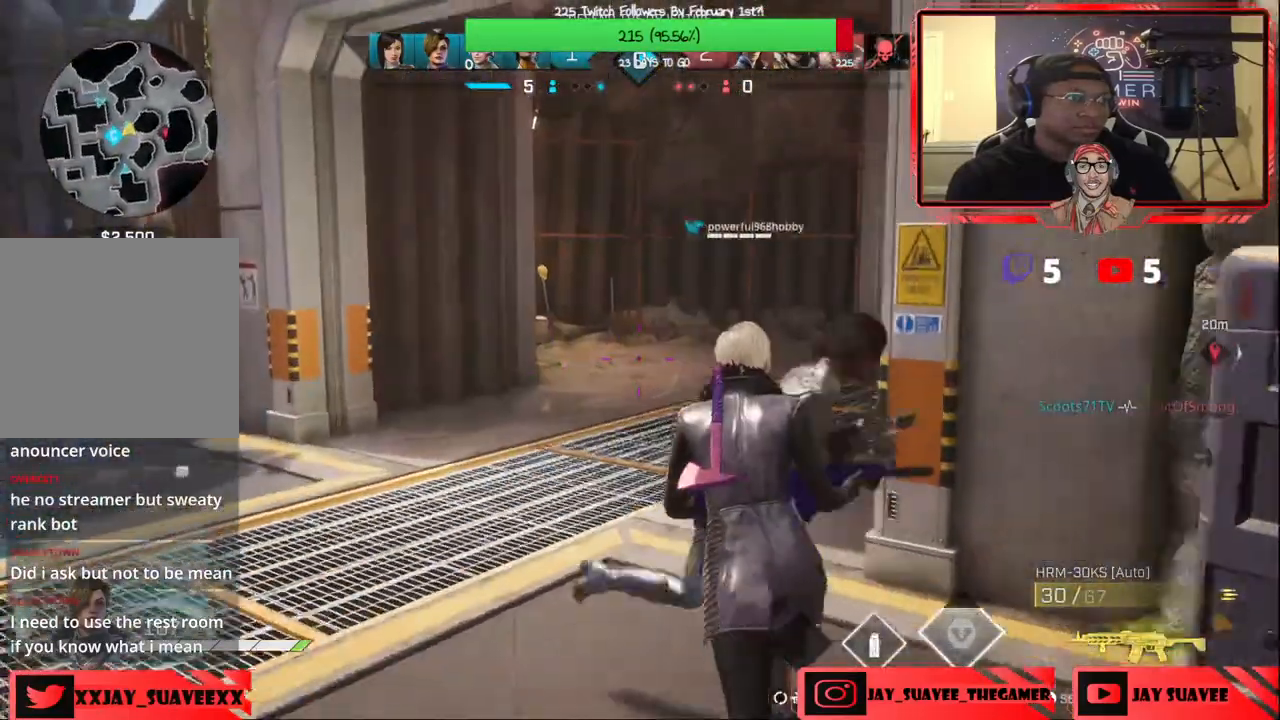
{"buttons": [], "left_stick": "up", "right_stick": "up-right", "events": [[150, "right_stick", "right"], [283, "right_stick", "up-right"]]}
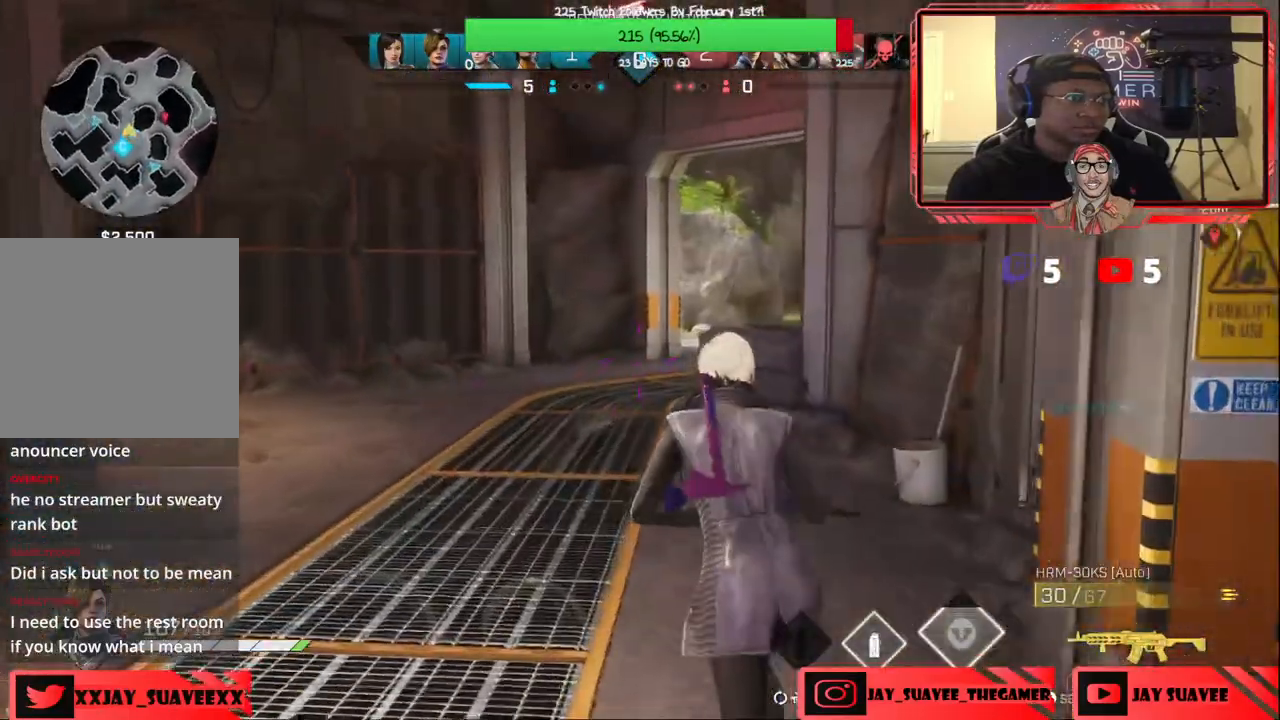
{"buttons": [], "left_stick": "up", "right_stick": "center", "events": [[250, "right_stick", "center"]]}
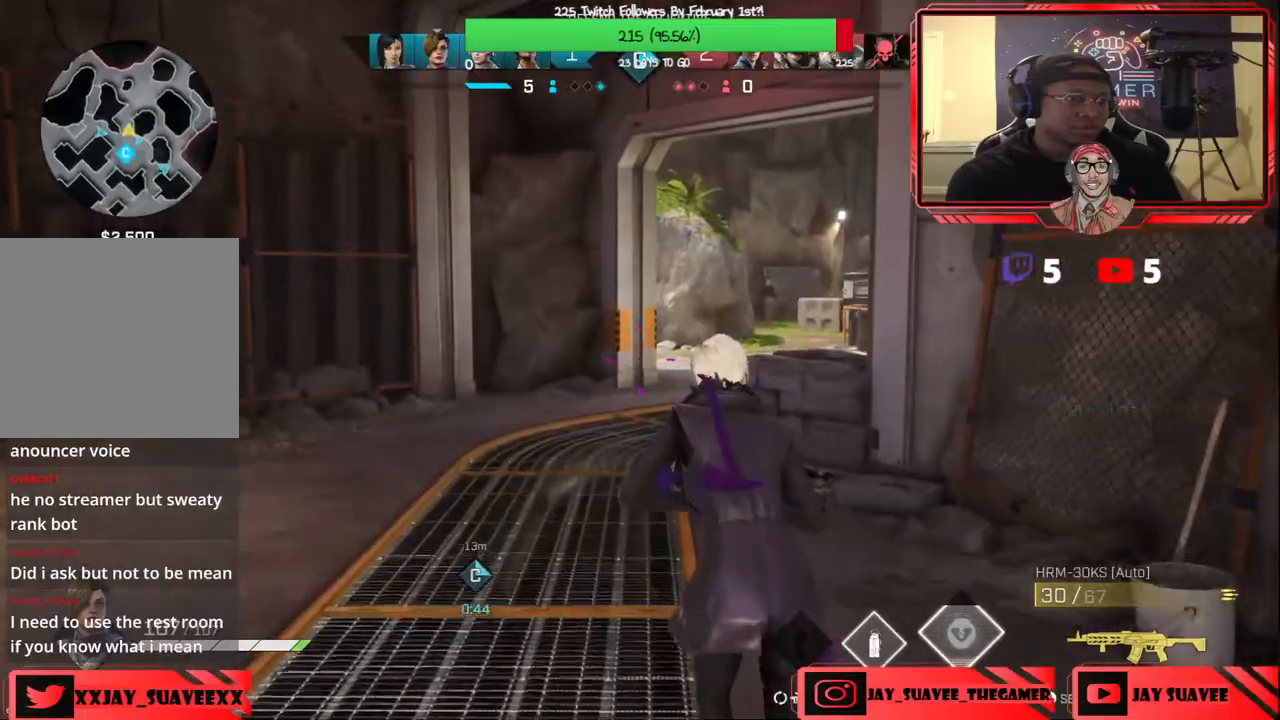
{"buttons": [], "left_stick": "center", "right_stick": "right", "events": [[100, "B", "down"], [183, "B", "up"], [317, "left_stick", "center"], [400, "right_stick", "right"]]}
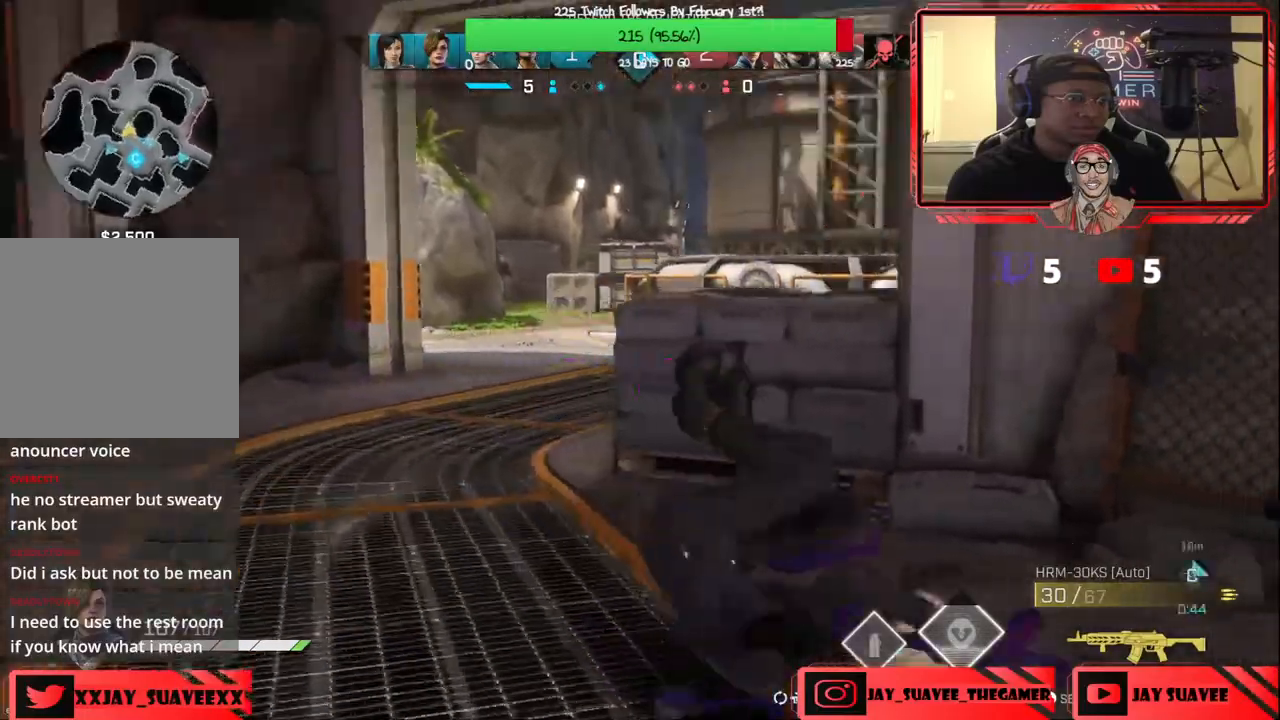
{"buttons": [], "left_stick": "left", "right_stick": "right", "events": [[50, "left_stick", "left"], [83, "right_stick", "center"], [417, "right_stick", "right"]]}
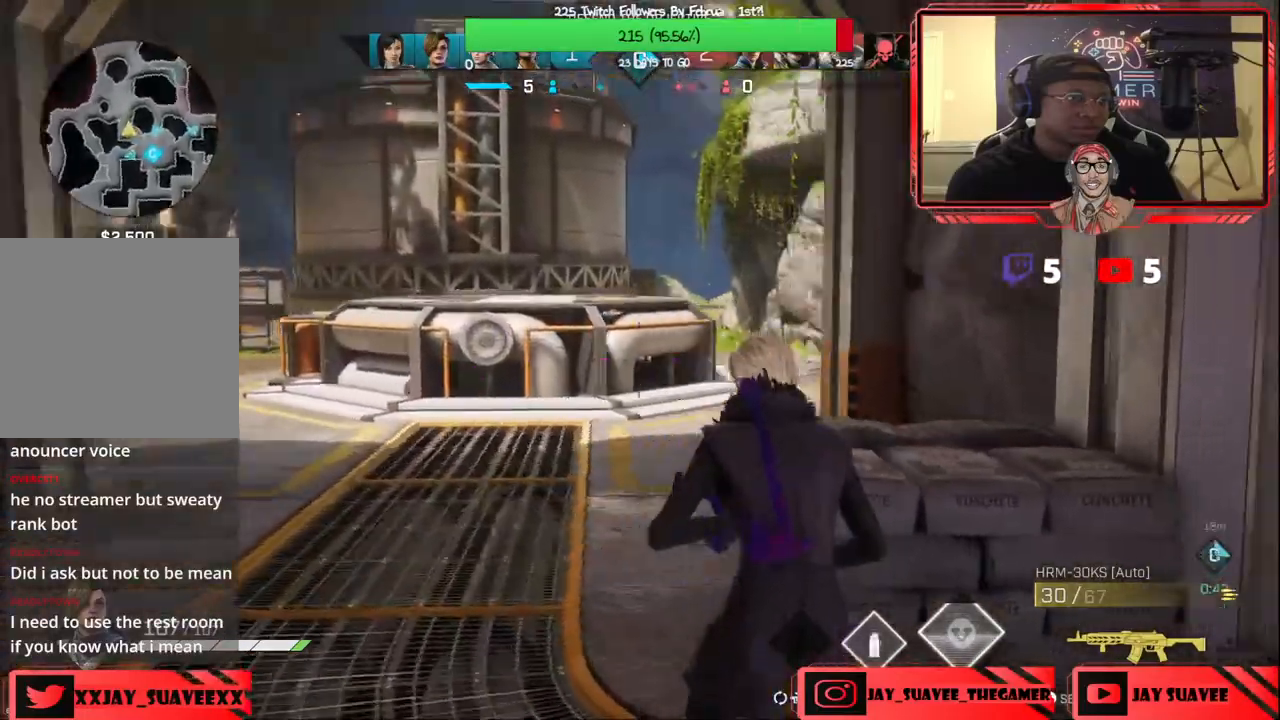
{"buttons": [], "left_stick": "left", "right_stick": "center", "events": [[83, "right_stick", "up-right"], [267, "right_stick", "center"]]}